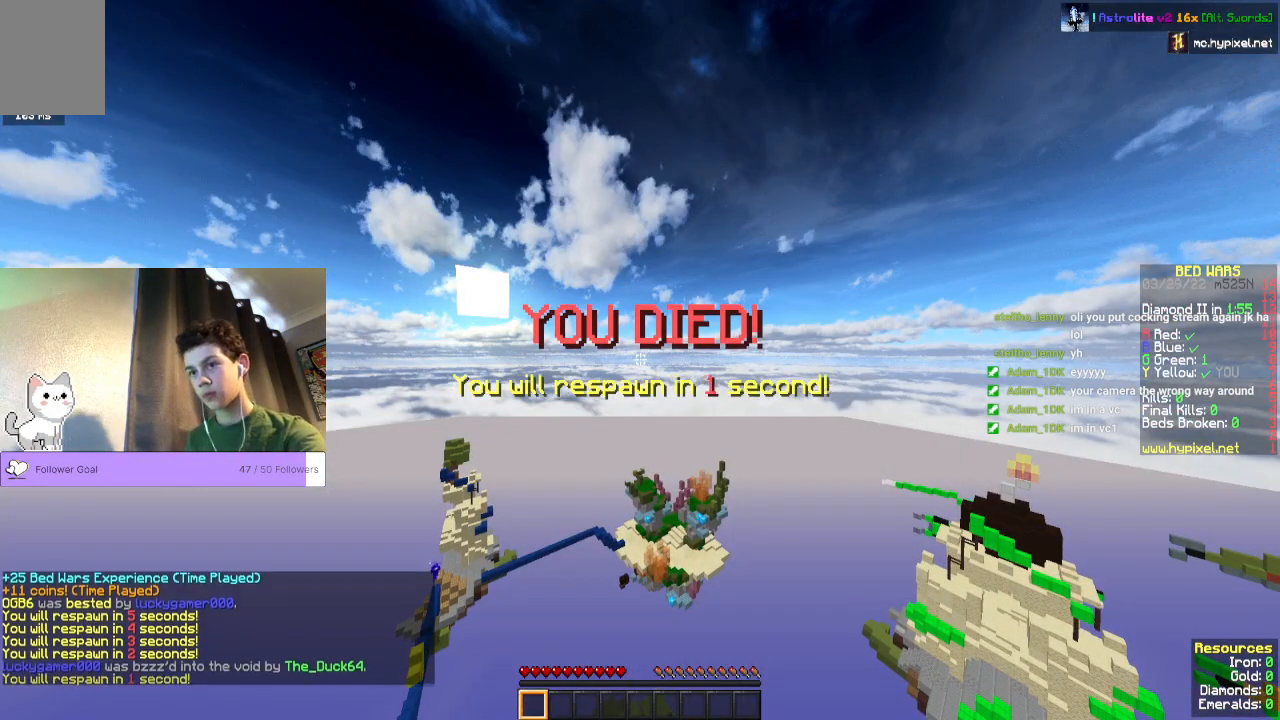
Gameplay with keyboard and mouse; each line is a JSON object with the keys and mouse buttons held at the frame after it. "events" lists presses ("down") and releases ("up") of "a", "d", "s", "space", "w", "mouse_left" and "mouse_right" between this image and that frame as [ms after this image, input, new state], when the widget could be followed in between. "mouse_left", "mouse_right" = the "left", "right" buttons of the "mouse" list. No other keys are recorded. Fast repeated clicks can show as one long hold. Mouse movement is not recorded.
{"keys": [], "mouse": [], "events": []}
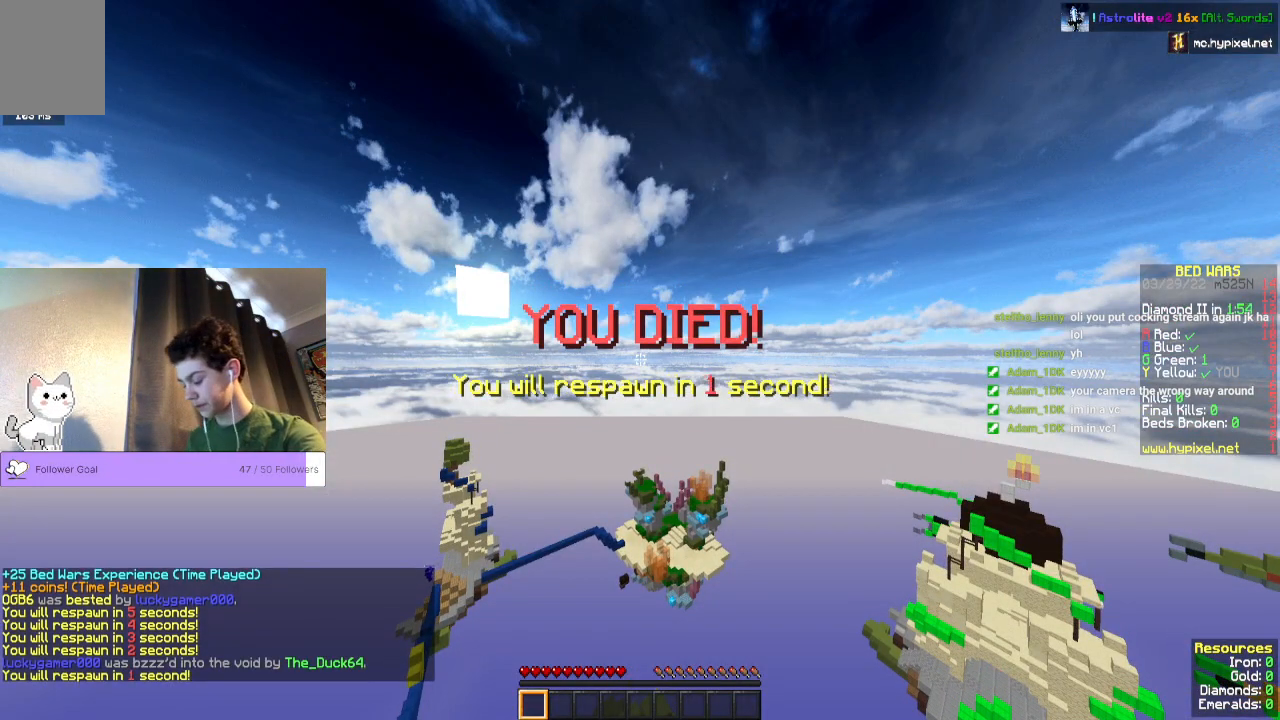
{"keys": [], "mouse": [], "events": []}
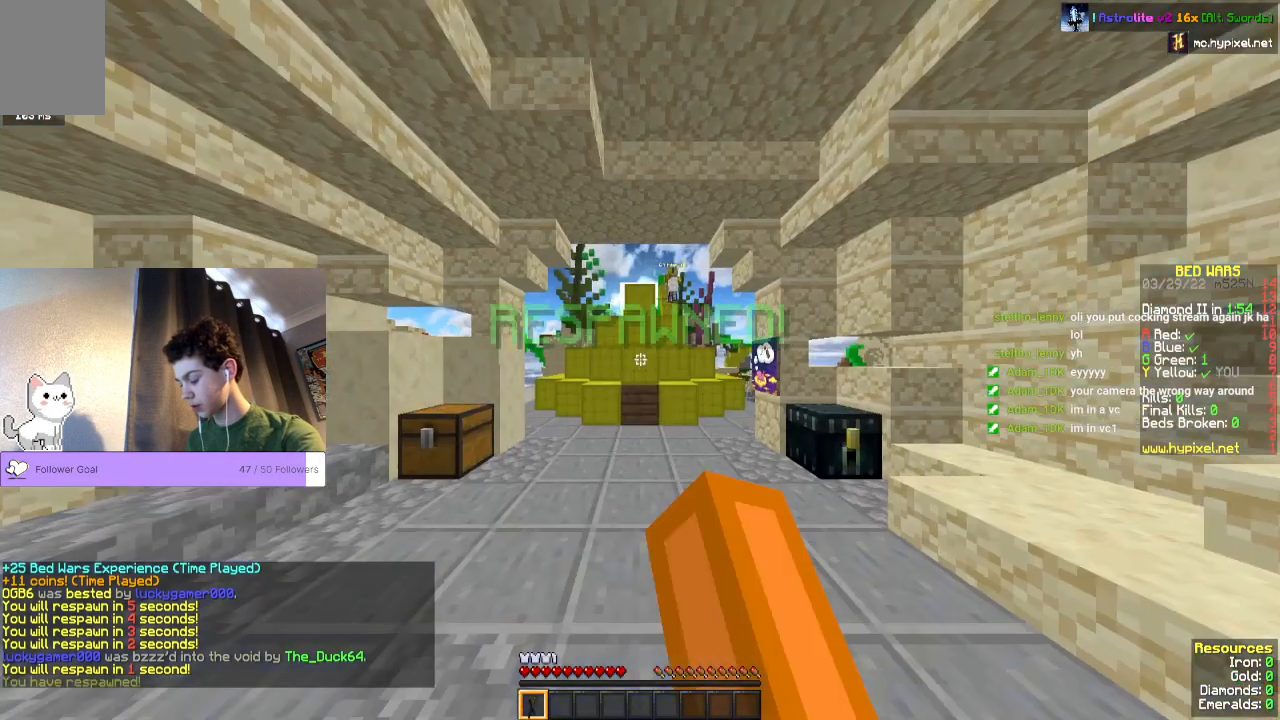
{"keys": [], "mouse": [], "events": []}
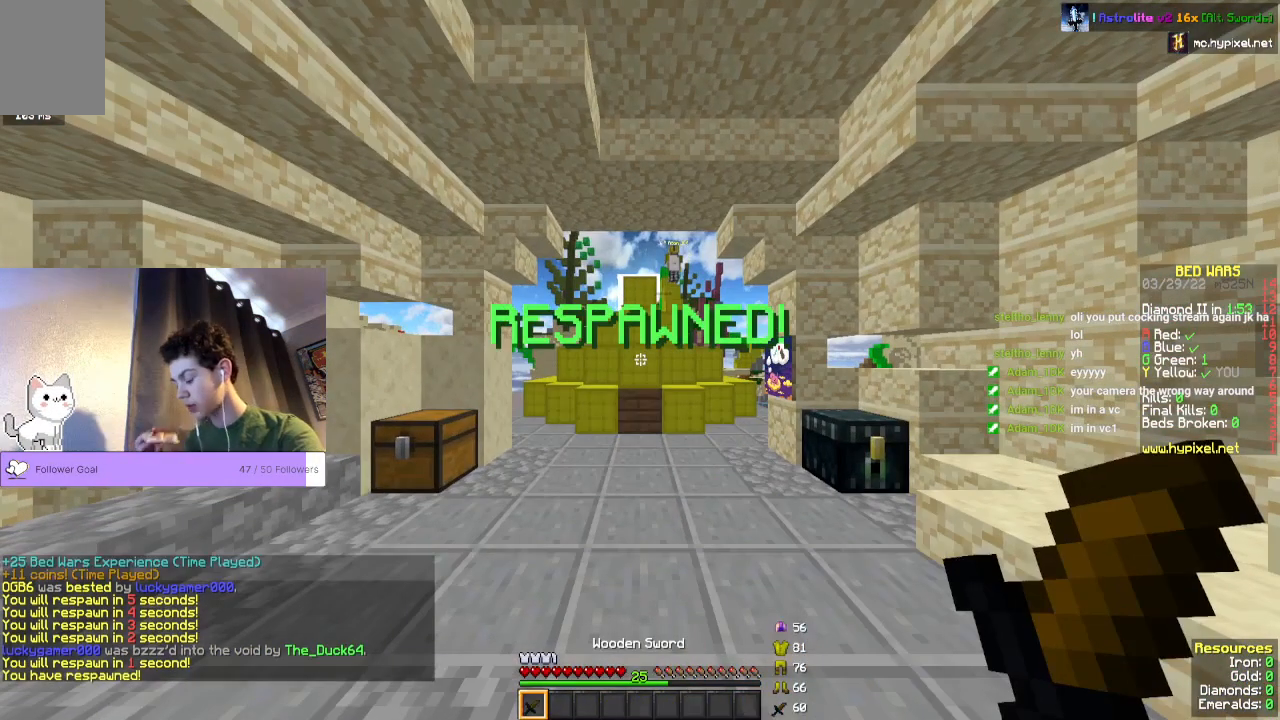
{"keys": ["s"], "mouse": [], "events": [[267, "s", "down"]]}
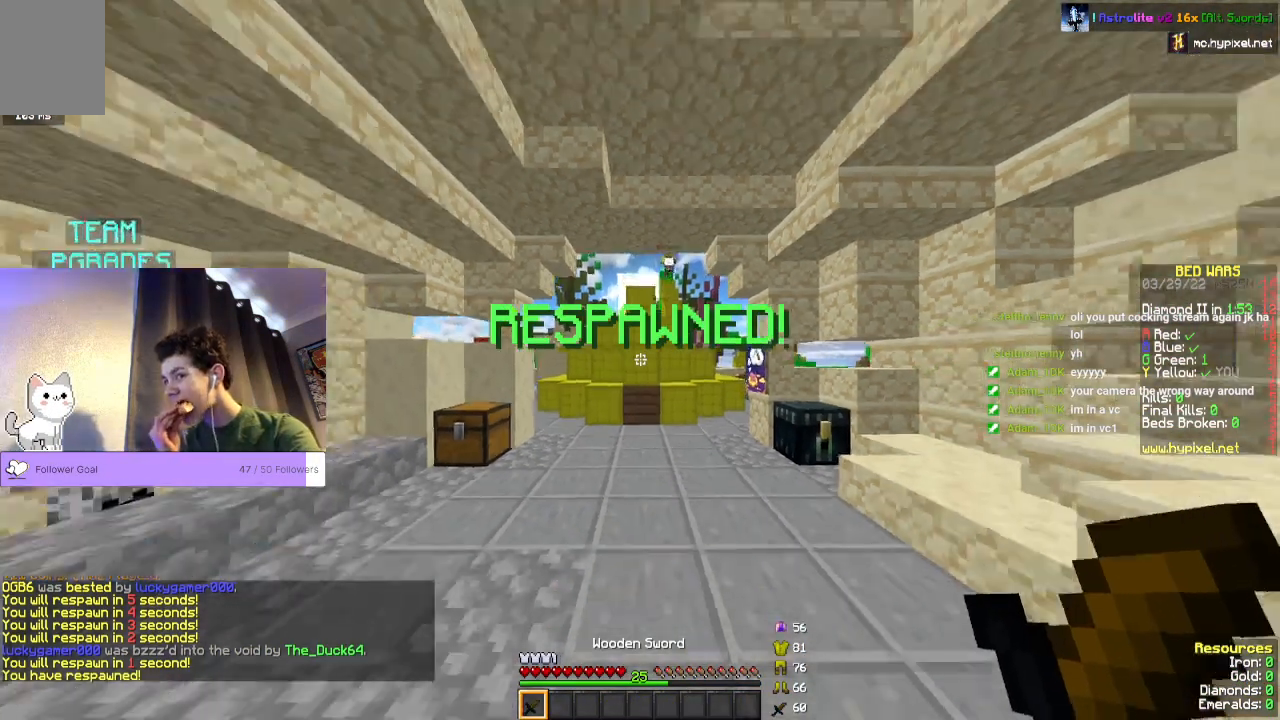
{"keys": ["s"], "mouse": [], "events": []}
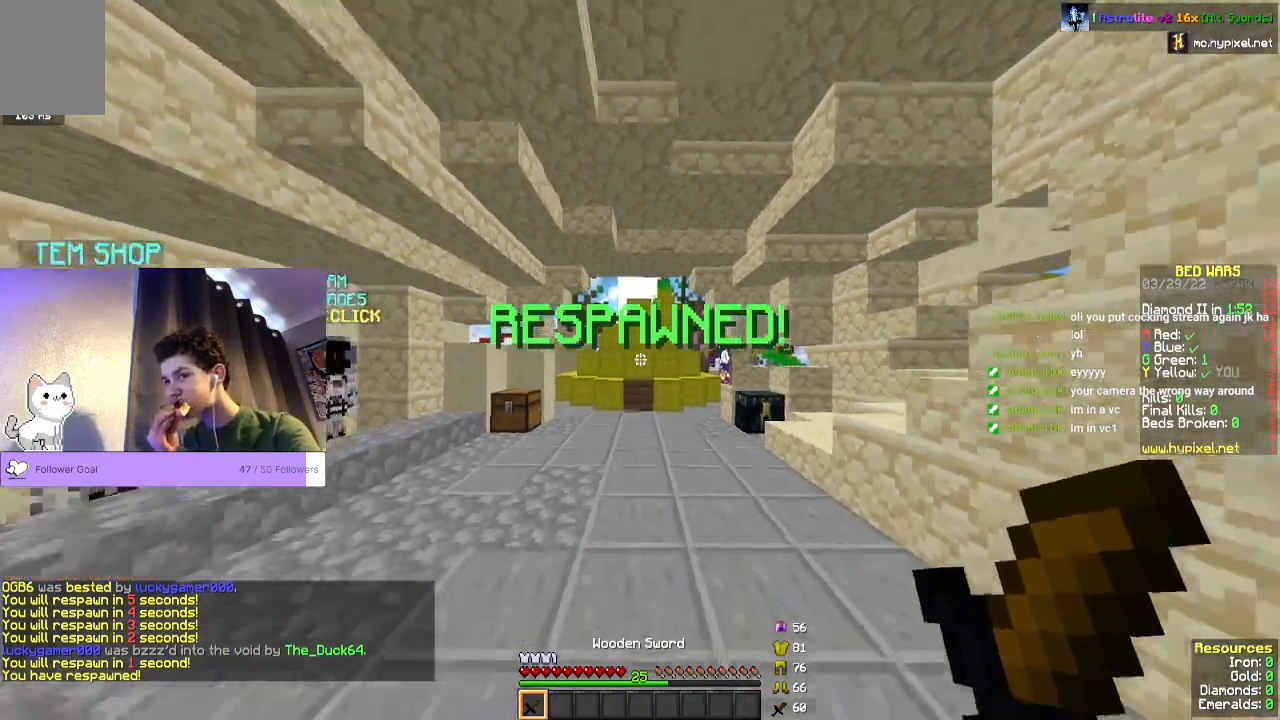
{"keys": ["s"], "mouse": [], "events": []}
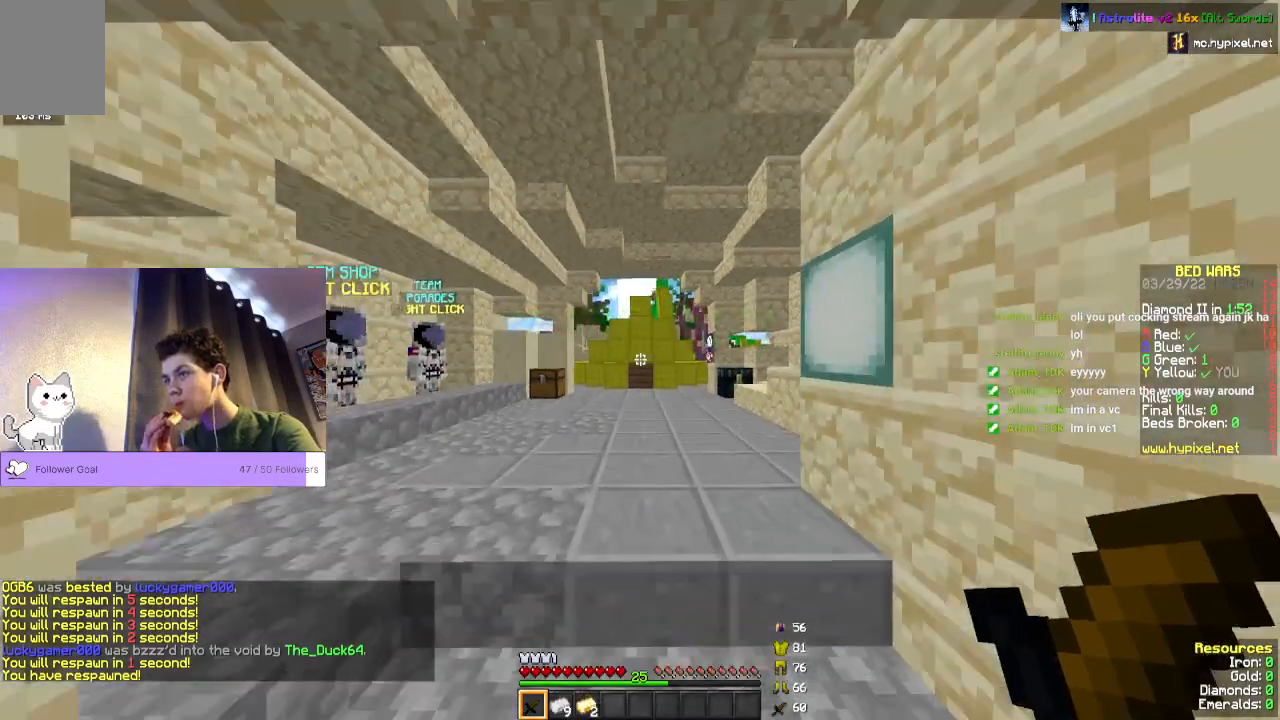
{"keys": [], "mouse": [], "events": [[267, "s", "up"]]}
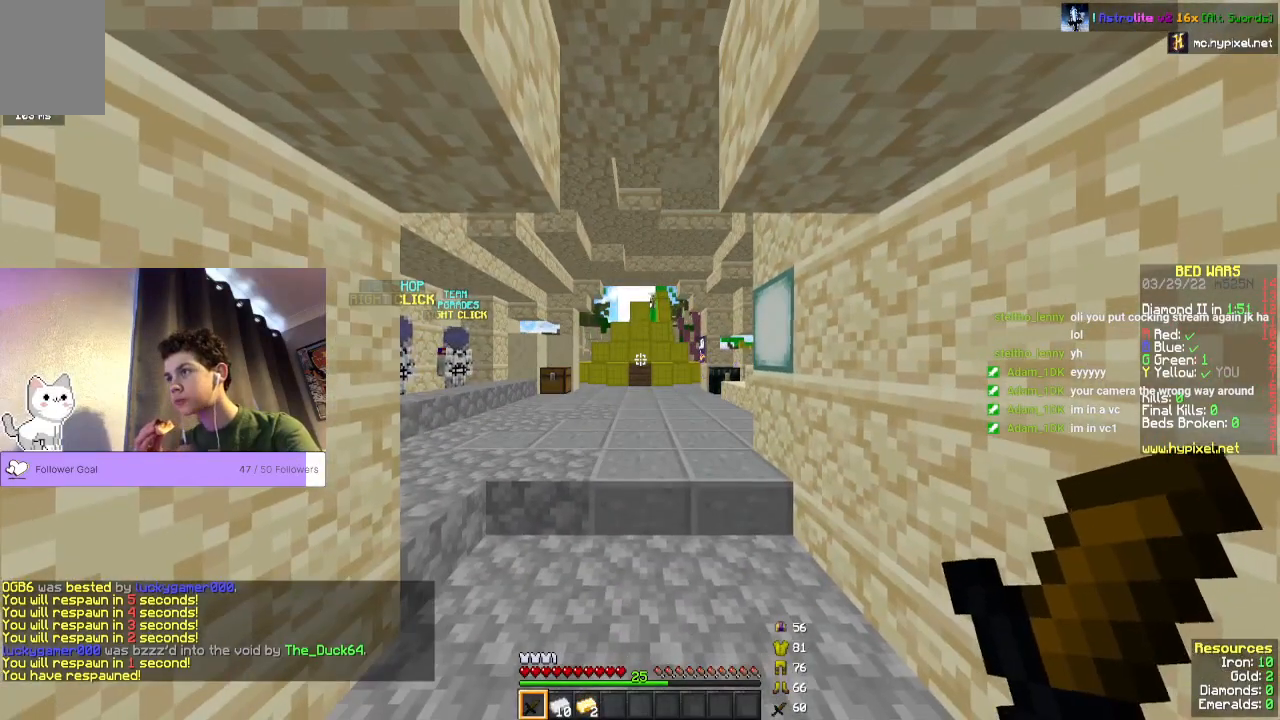
{"keys": [], "mouse": [], "events": []}
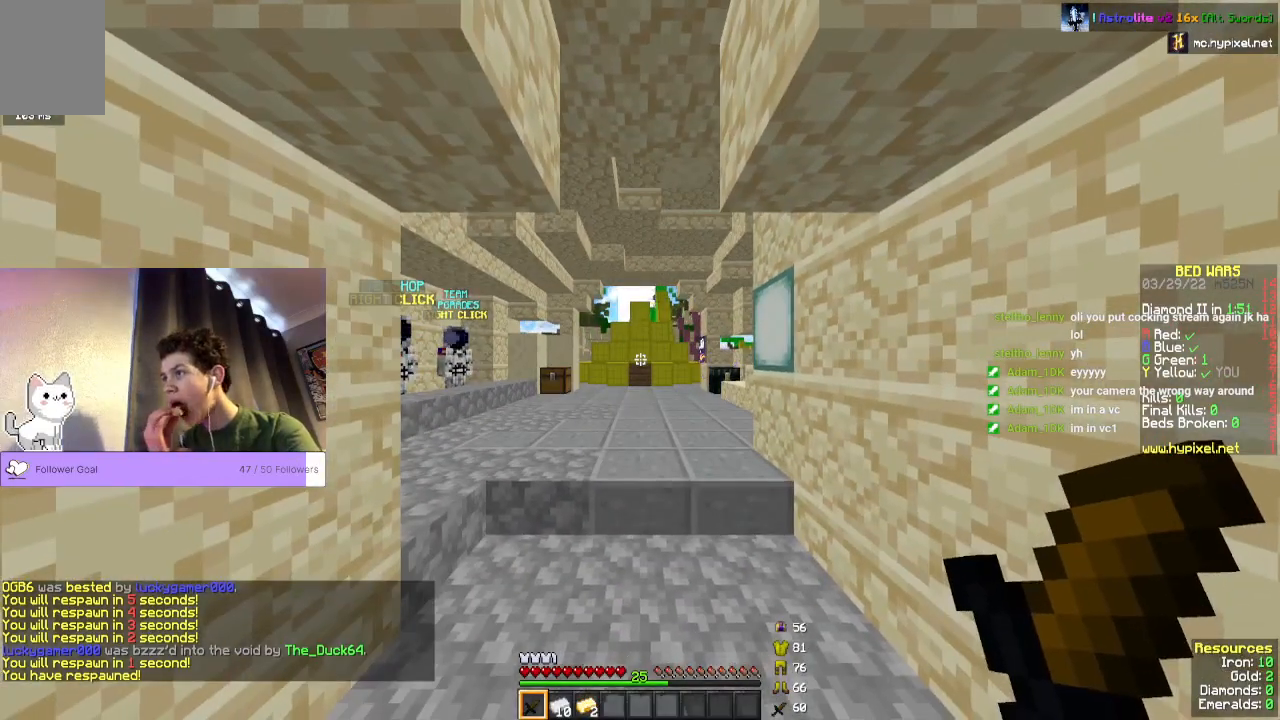
{"keys": [], "mouse": [], "events": []}
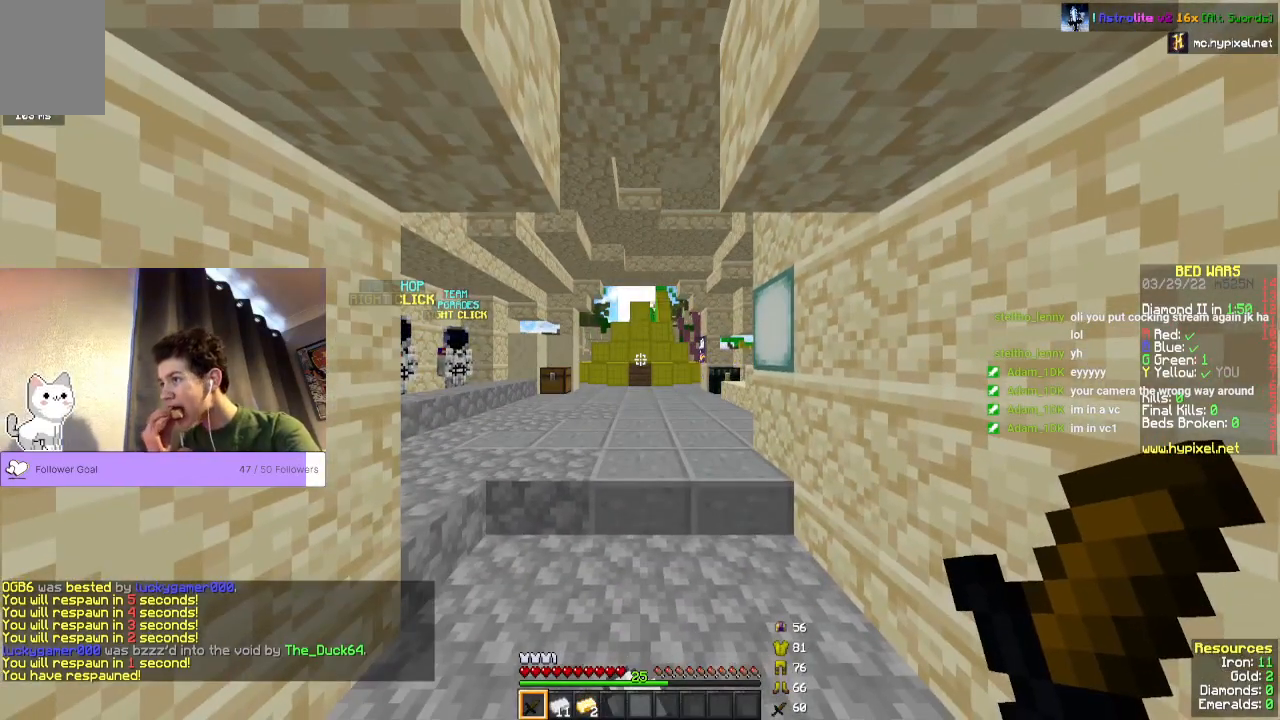
{"keys": [], "mouse": [], "events": []}
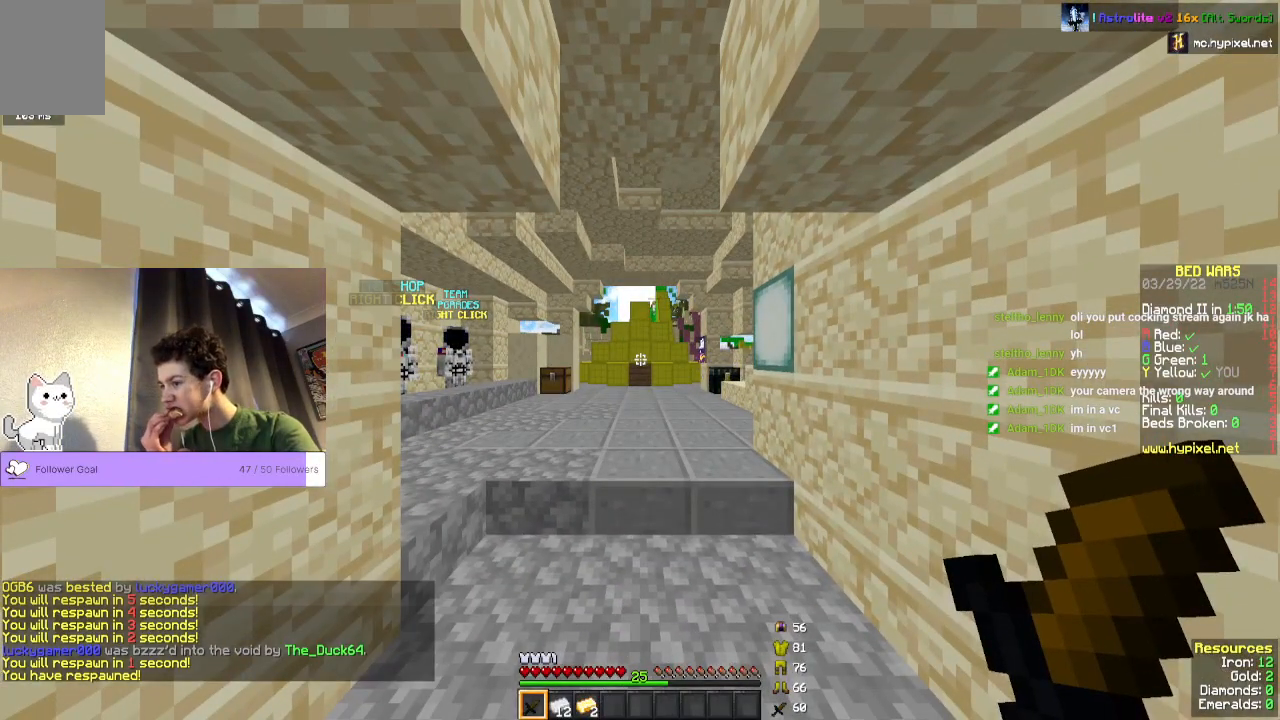
{"keys": [], "mouse": [], "events": []}
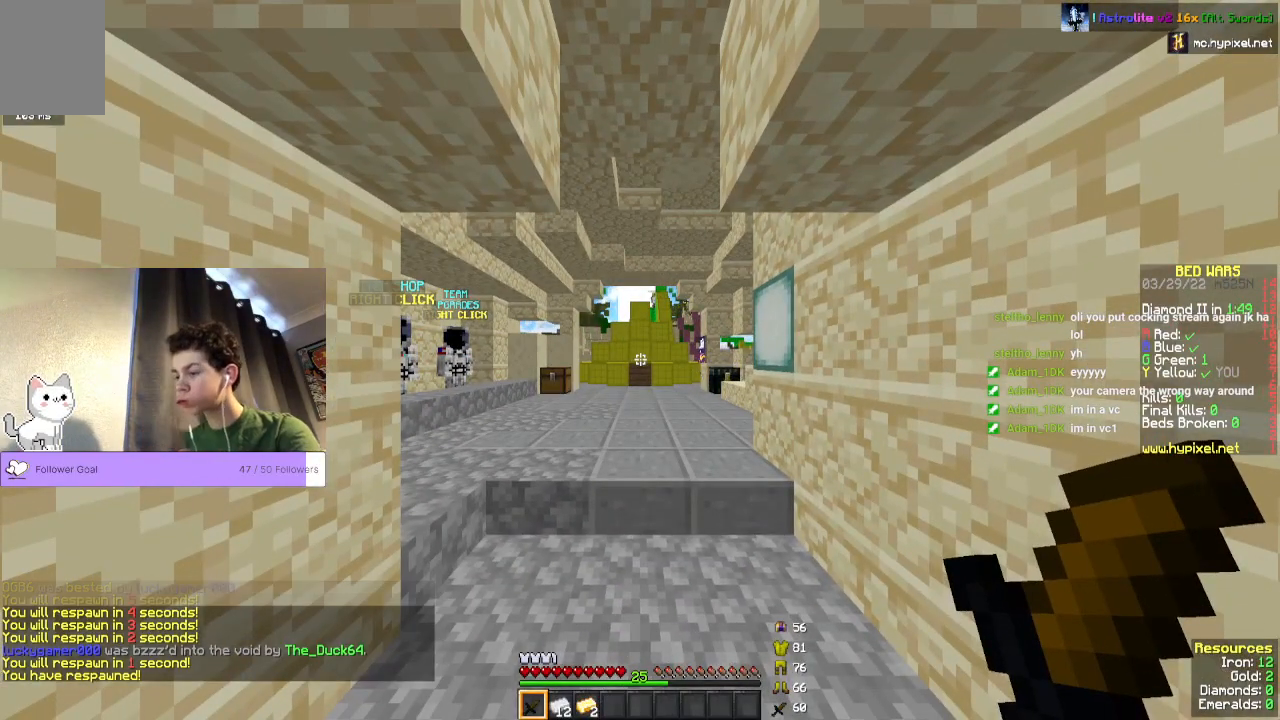
{"keys": [], "mouse": [], "events": []}
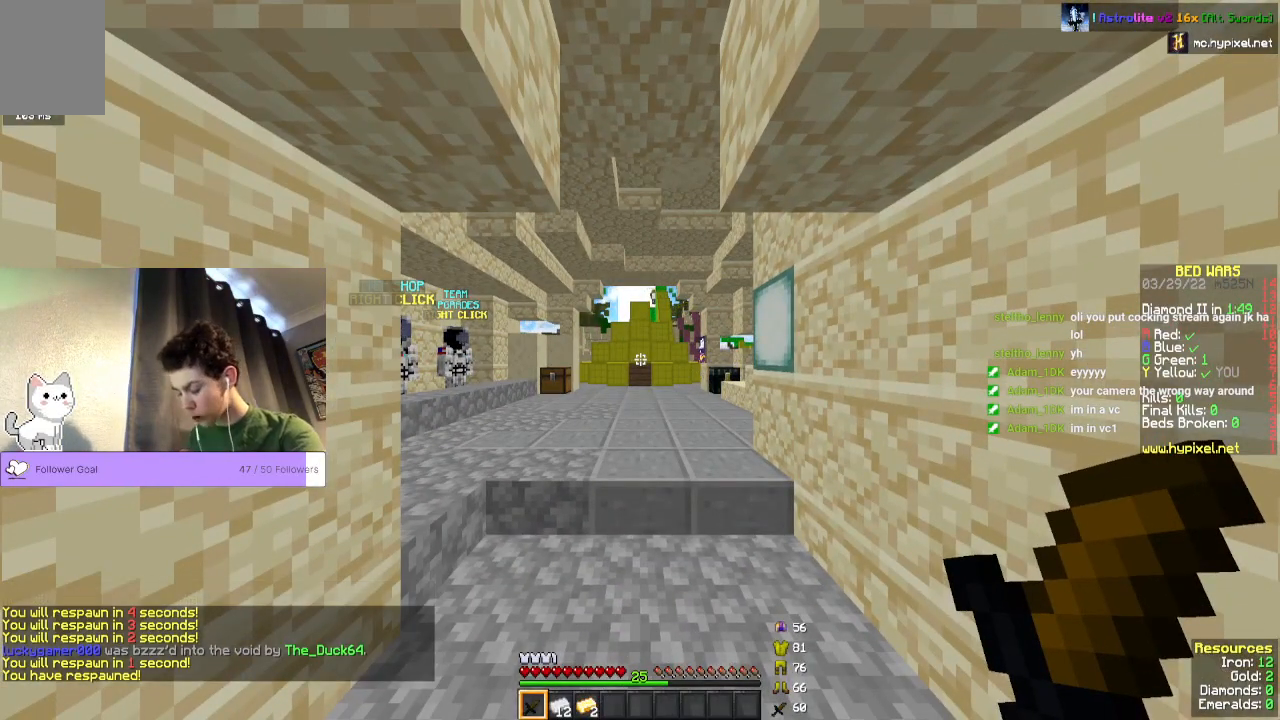
{"keys": [], "mouse": [], "events": []}
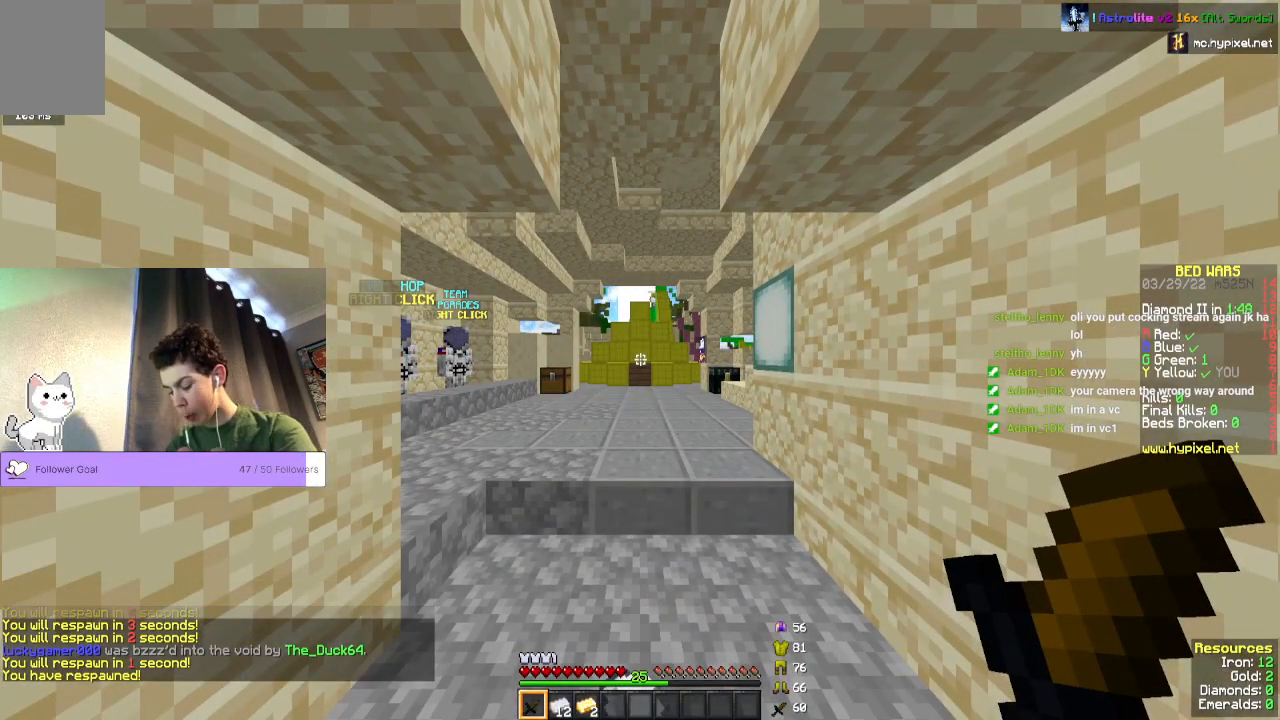
{"keys": ["w"], "mouse": [], "events": [[233, "w", "down"]]}
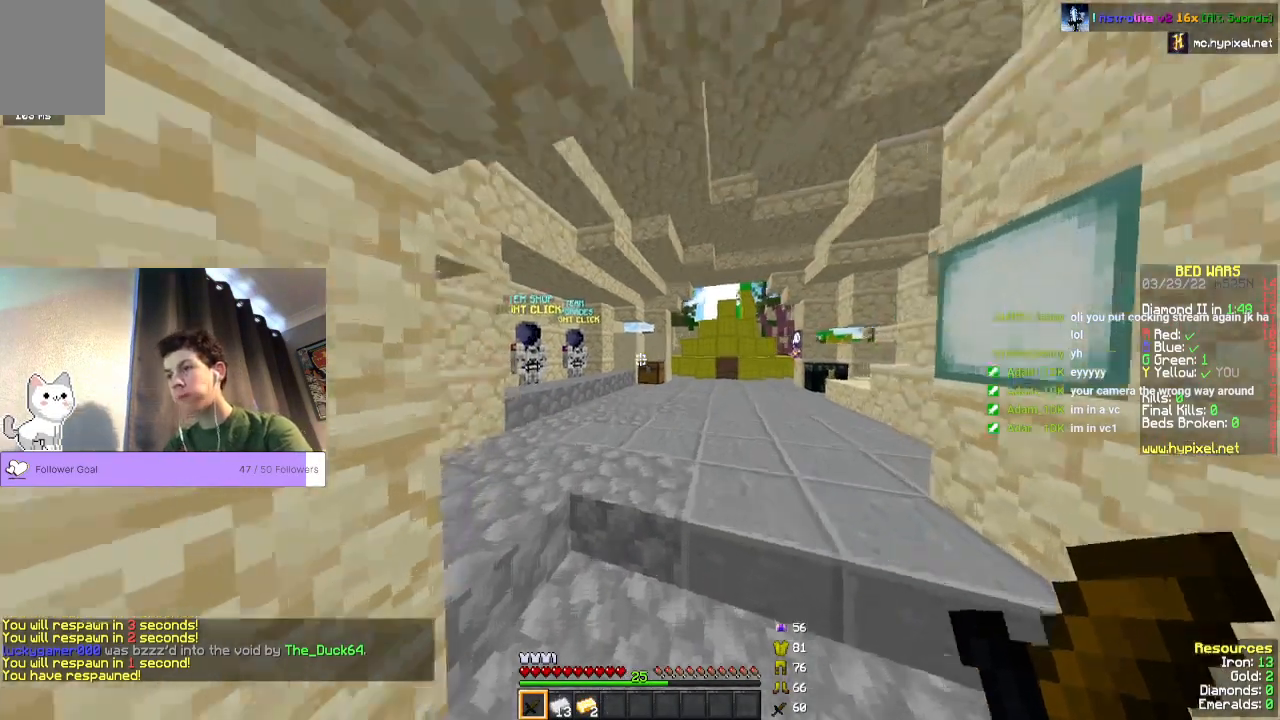
{"keys": ["w"], "mouse": [], "events": []}
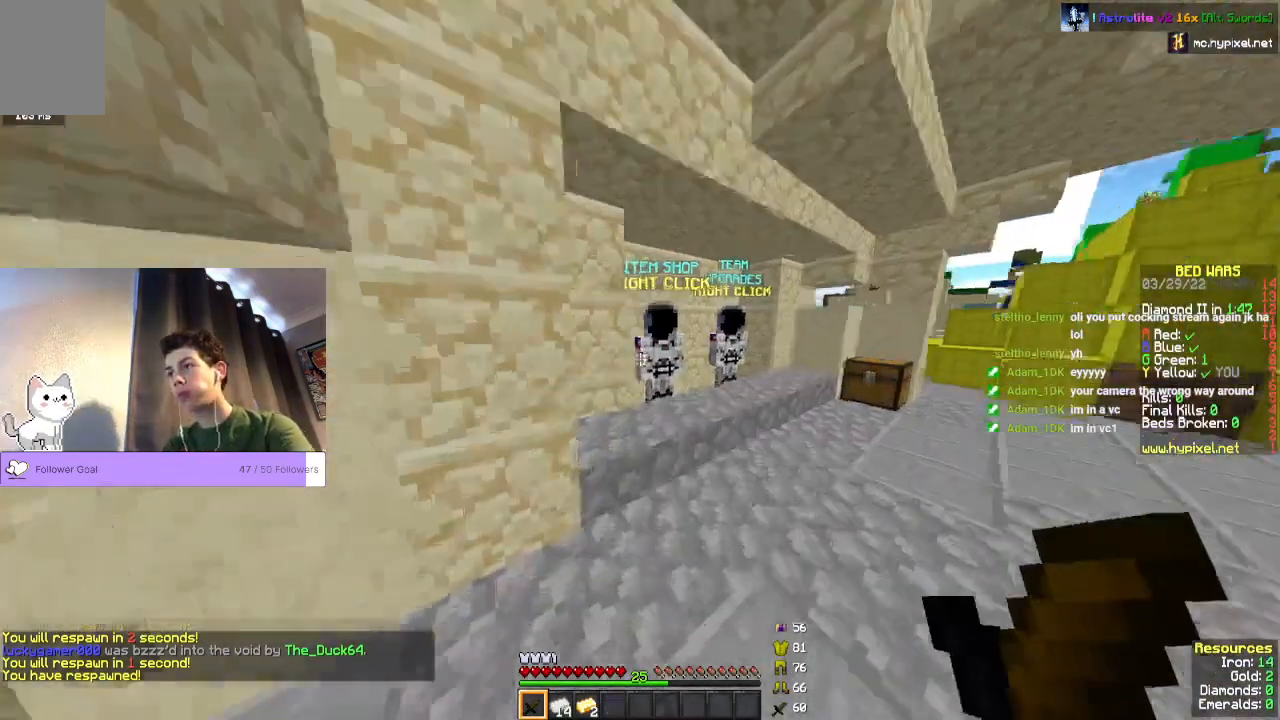
{"keys": [], "mouse": [], "events": [[267, "mouse_right", "down"], [333, "w", "up"], [467, "mouse_right", "up"]]}
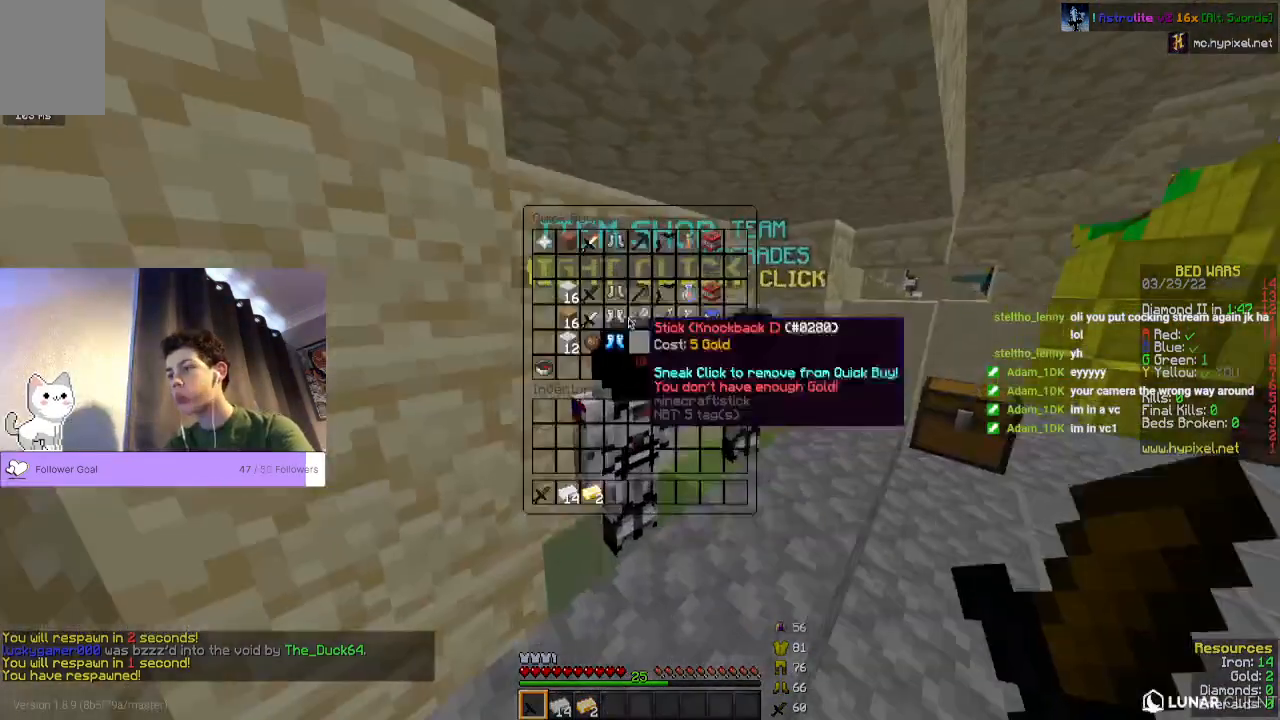
{"keys": [], "mouse": [], "events": []}
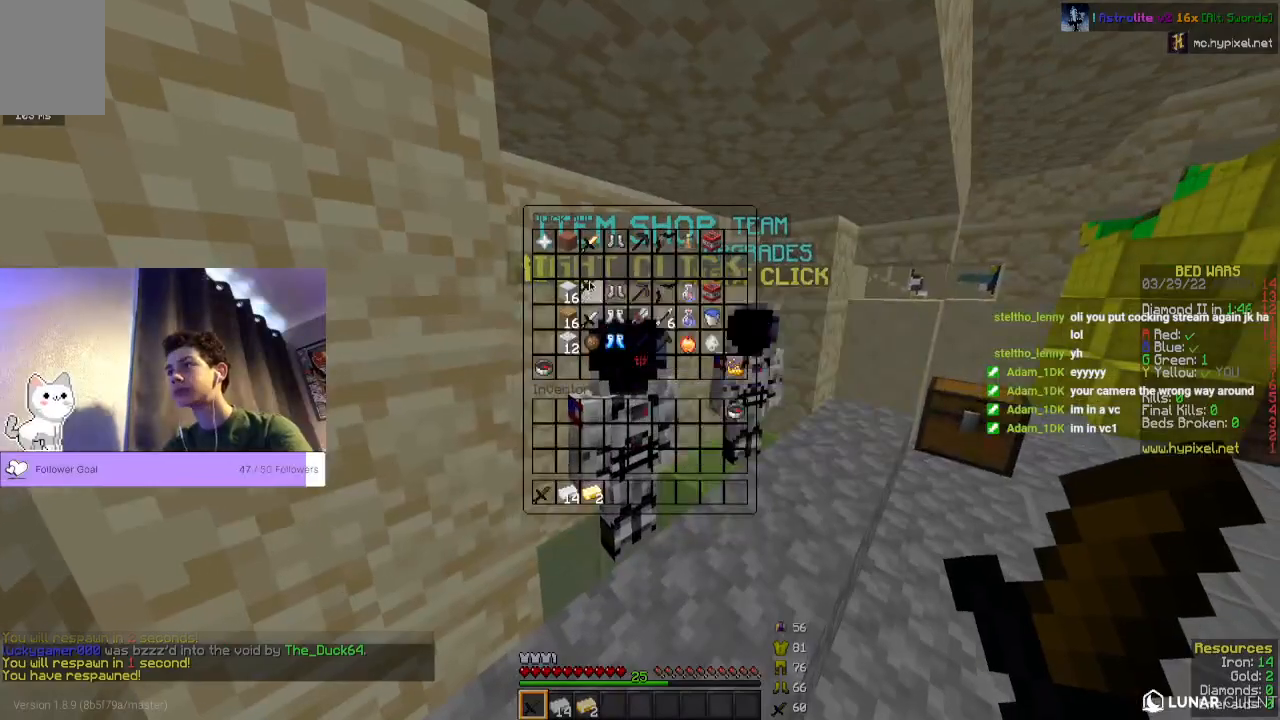
{"keys": [], "mouse": [], "events": []}
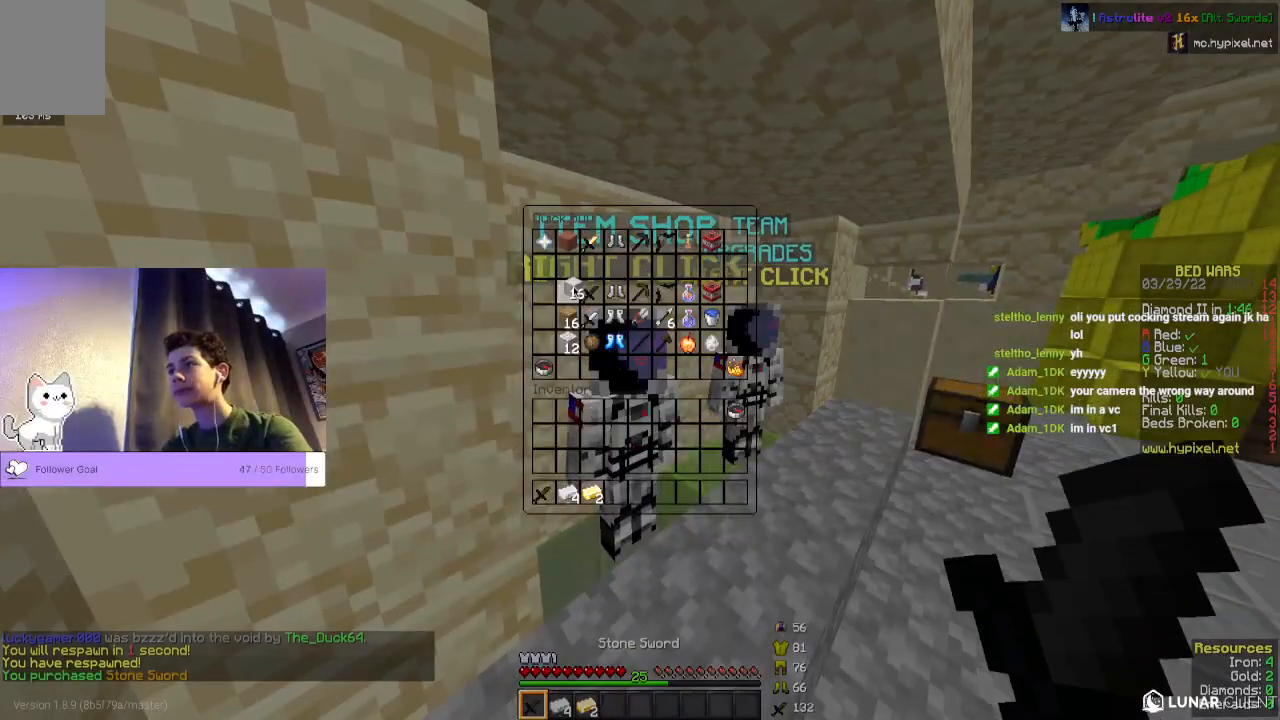
{"keys": ["w"], "mouse": [], "events": [[467, "w", "down"]]}
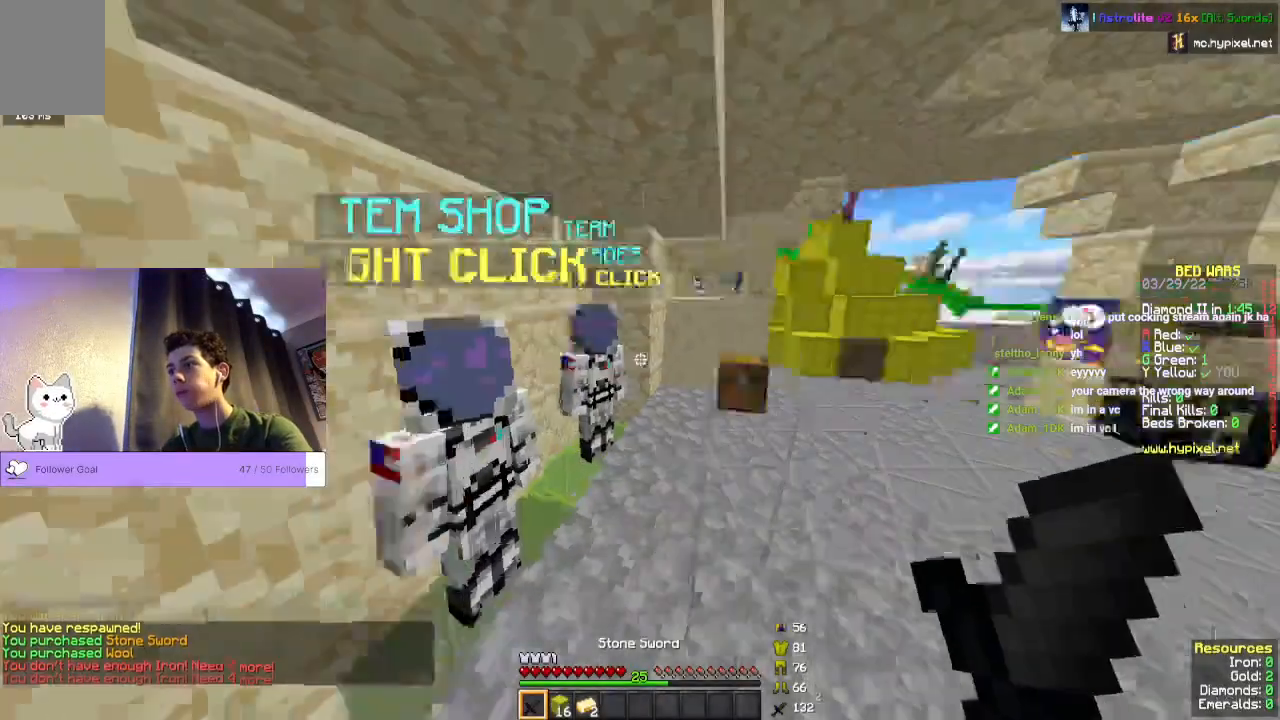
{"keys": ["space", "w"], "mouse": []}
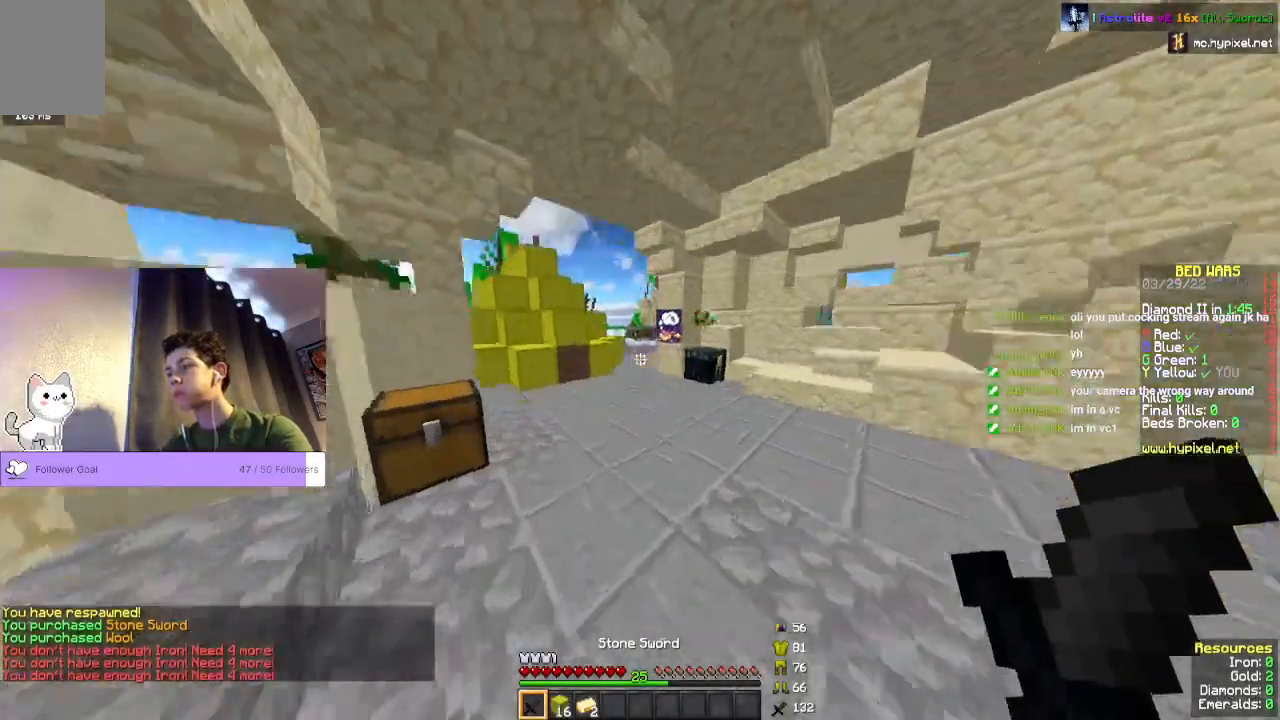
{"keys": ["space", "w"], "mouse": [], "events": []}
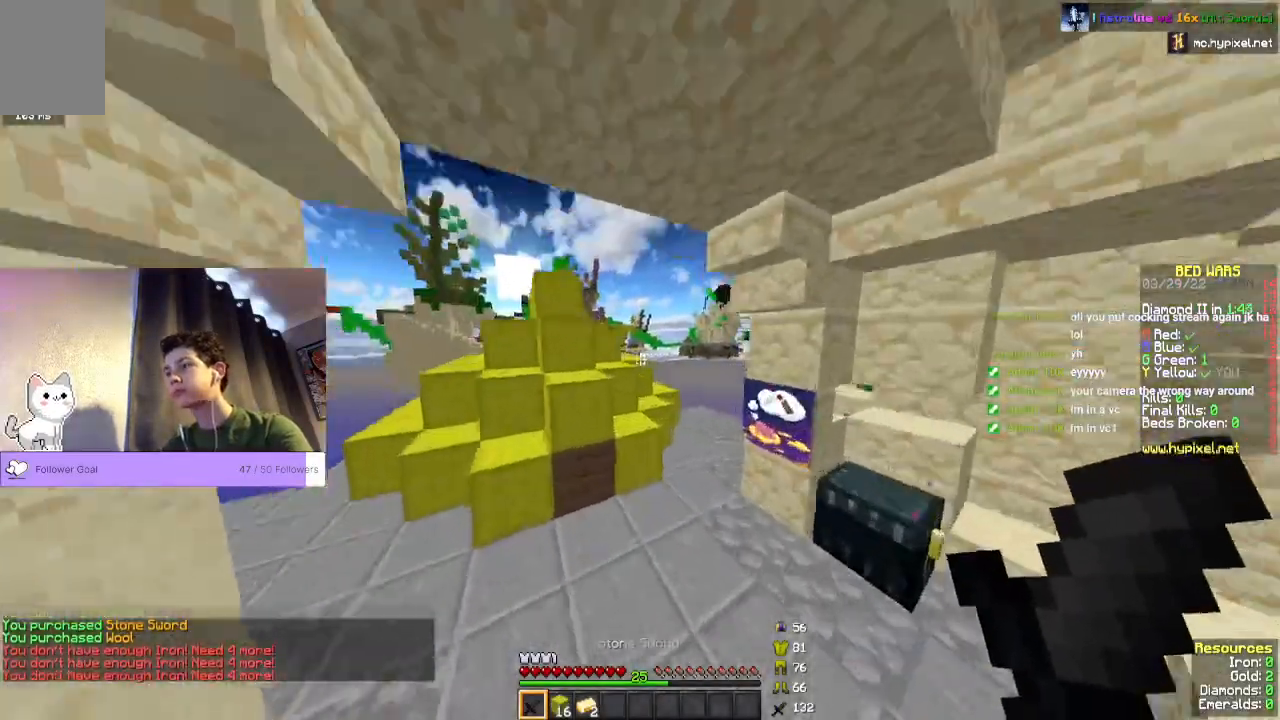
{"keys": ["space", "w"], "mouse": [], "events": []}
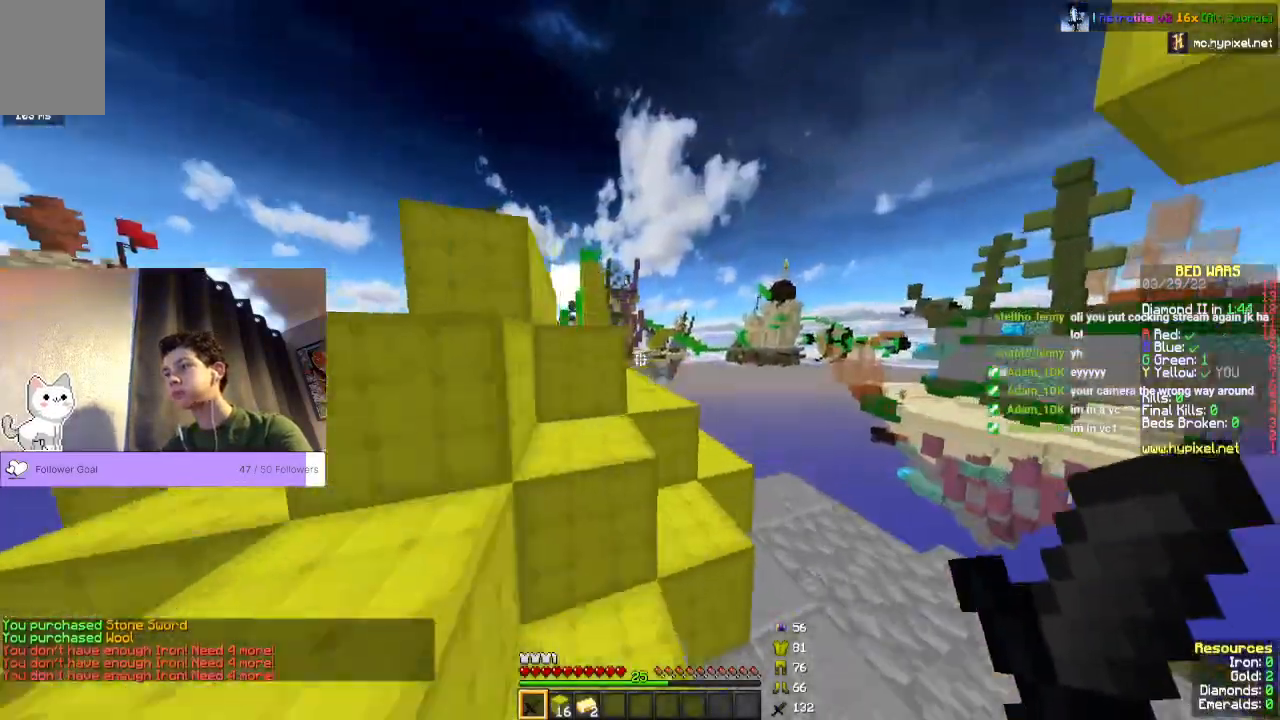
{"keys": ["space", "w"], "mouse": [], "events": []}
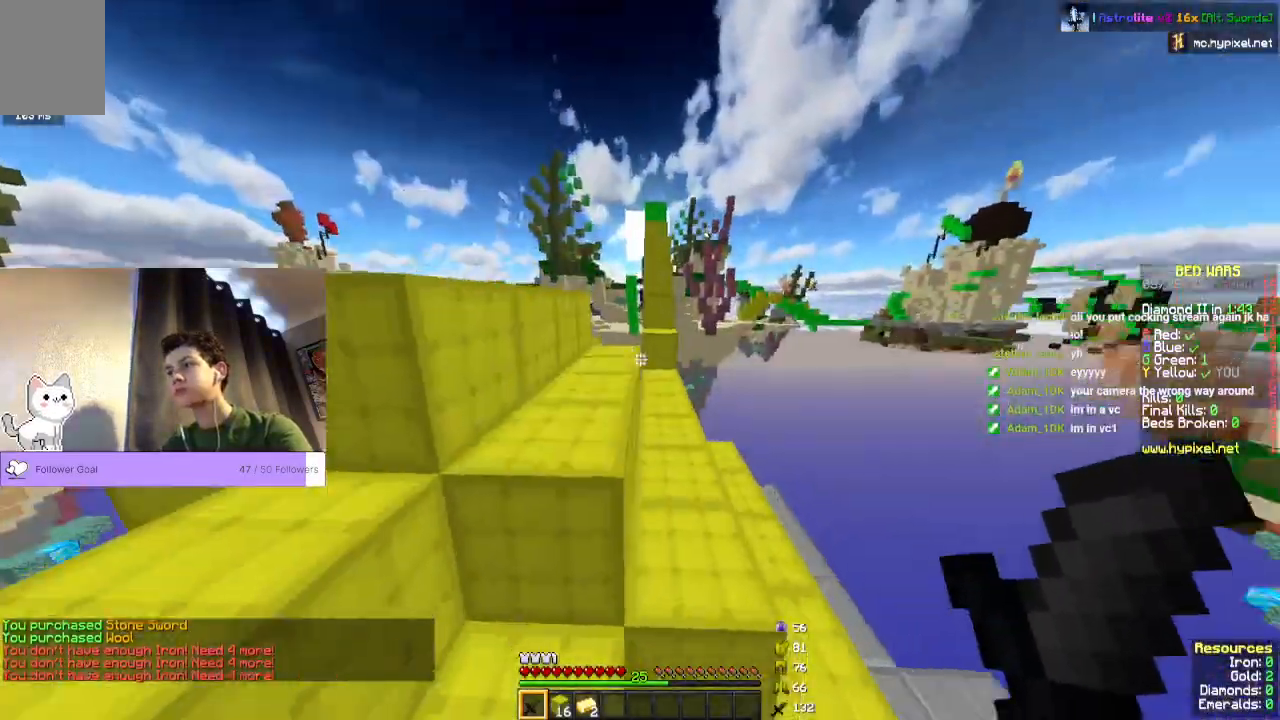
{"keys": ["space", "w"], "mouse": [], "events": []}
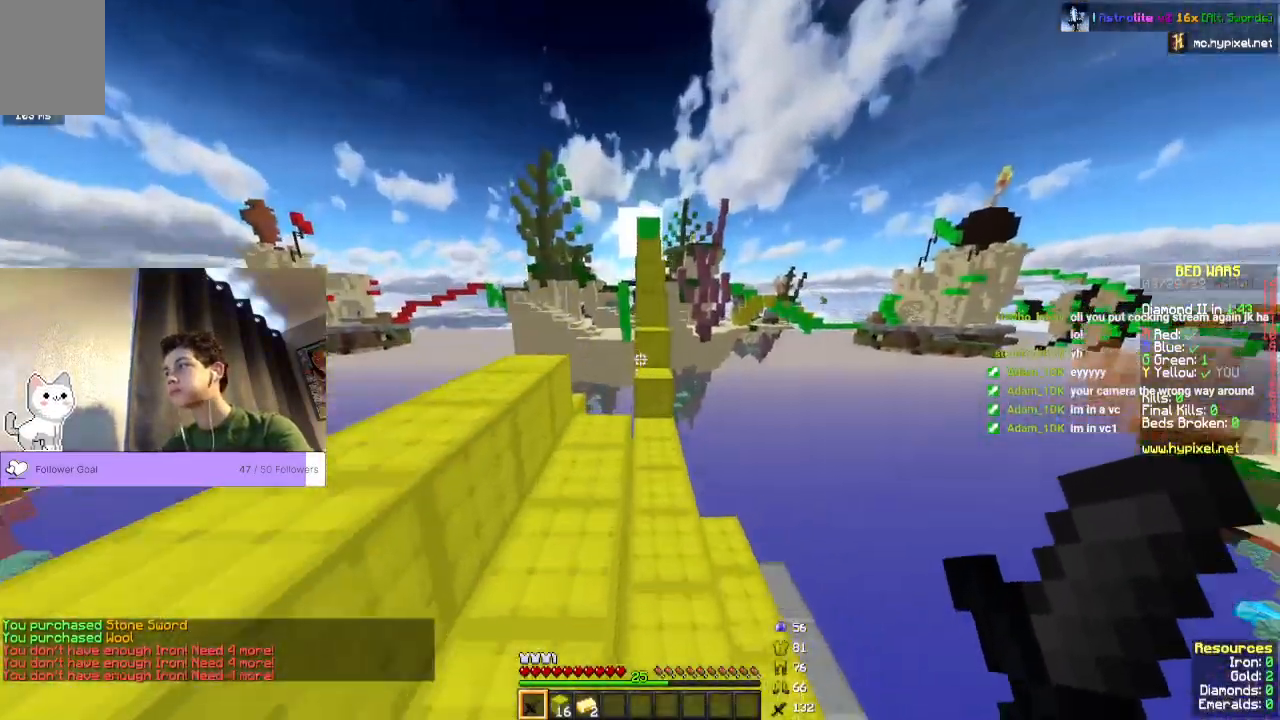
{"keys": ["space", "w"], "mouse": [], "events": []}
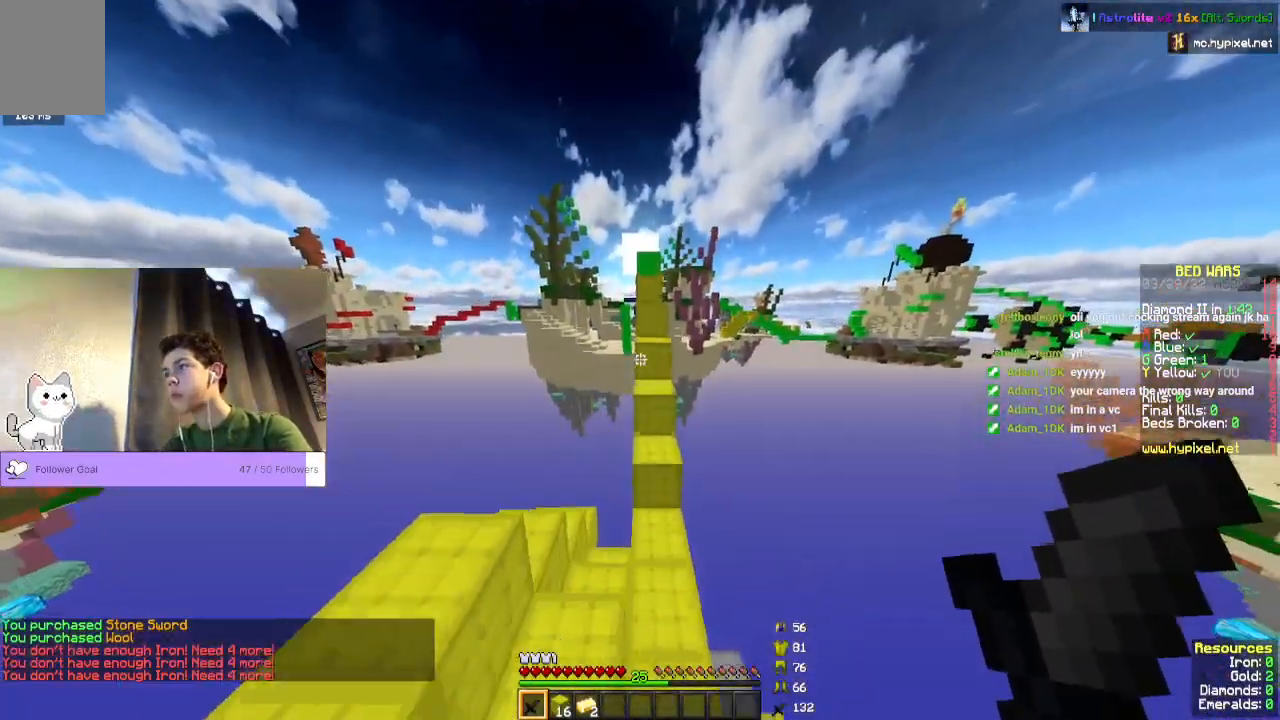
{"keys": ["space", "w"], "mouse": [], "events": []}
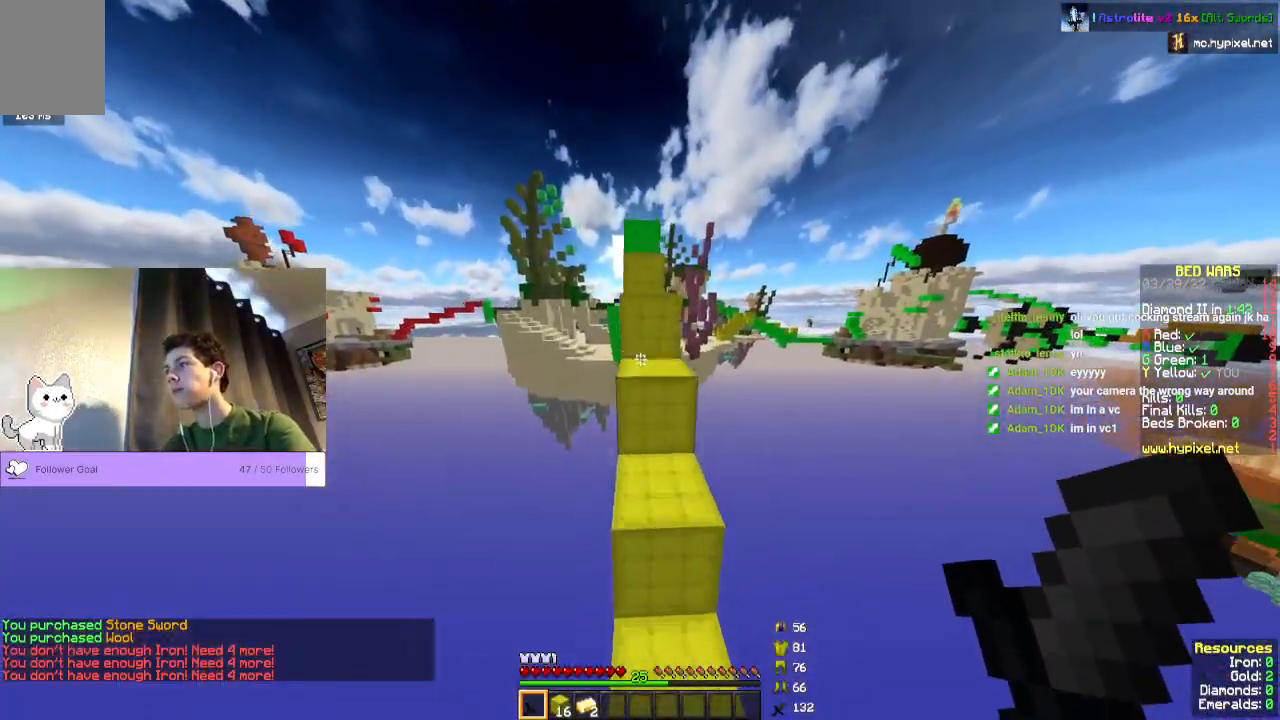
{"keys": ["space", "w"], "mouse": [], "events": []}
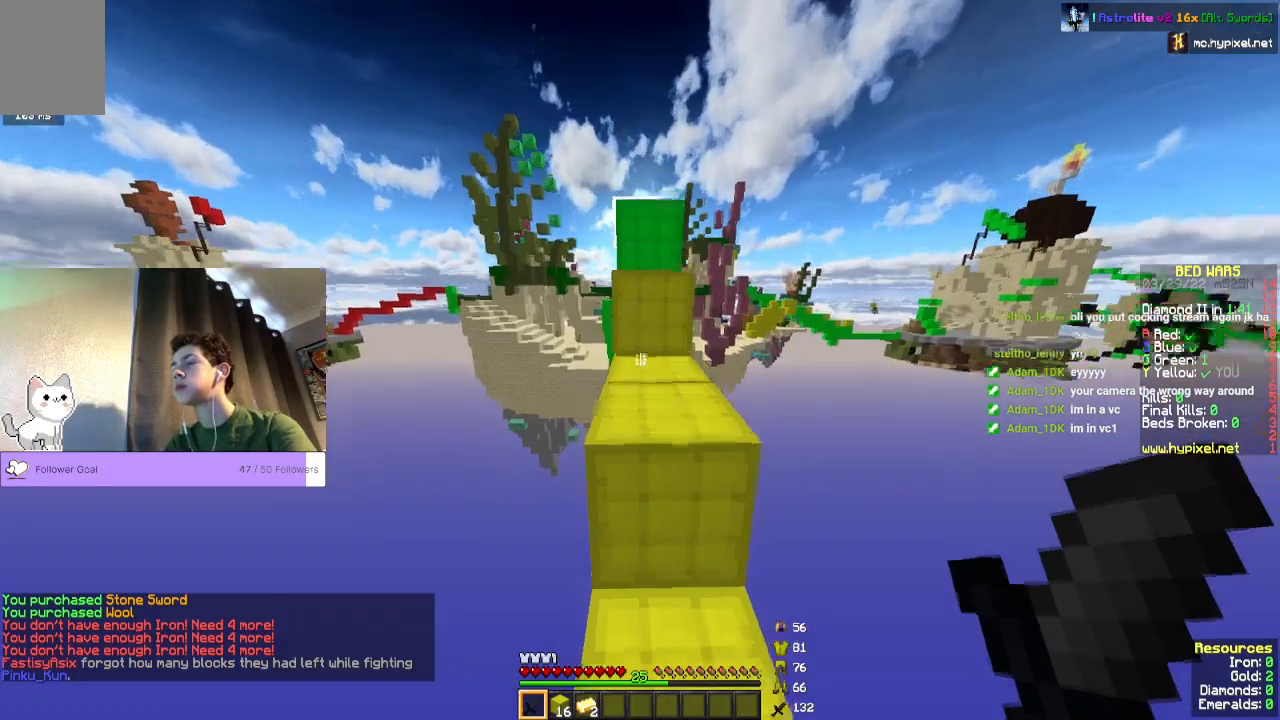
{"keys": ["space", "w"], "mouse": [], "events": []}
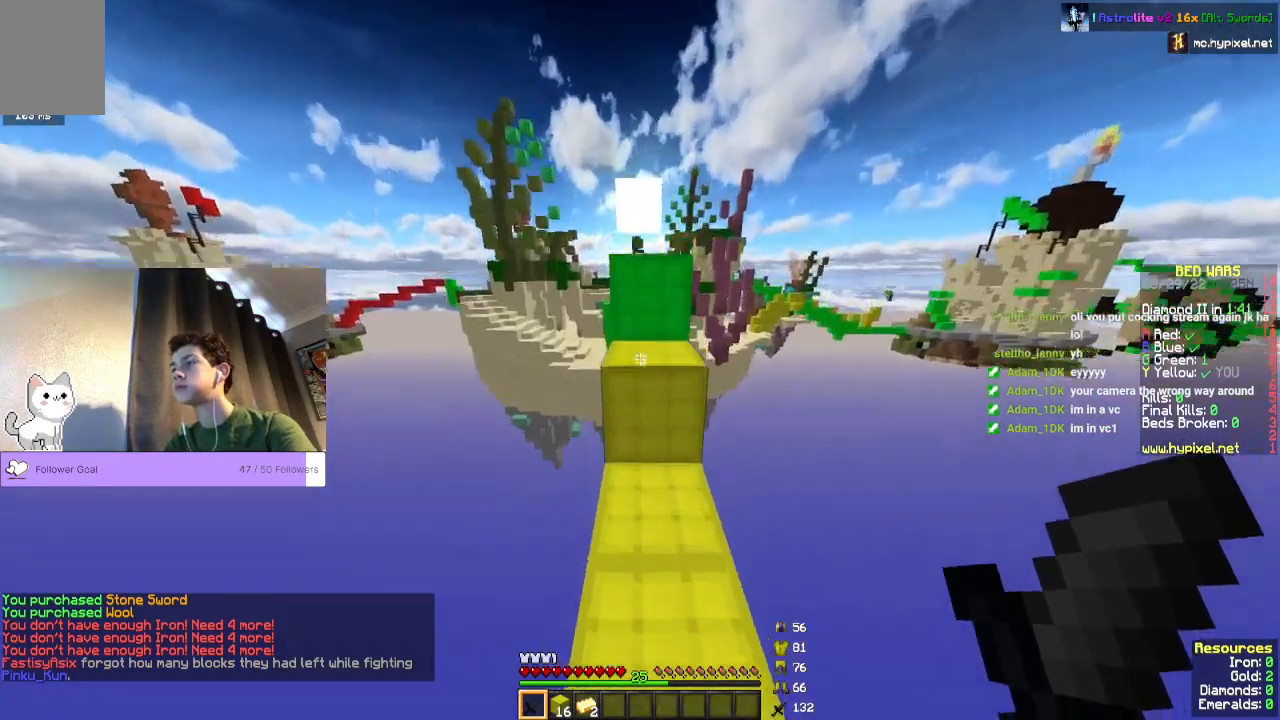
{"keys": ["space", "w"], "mouse": [], "events": []}
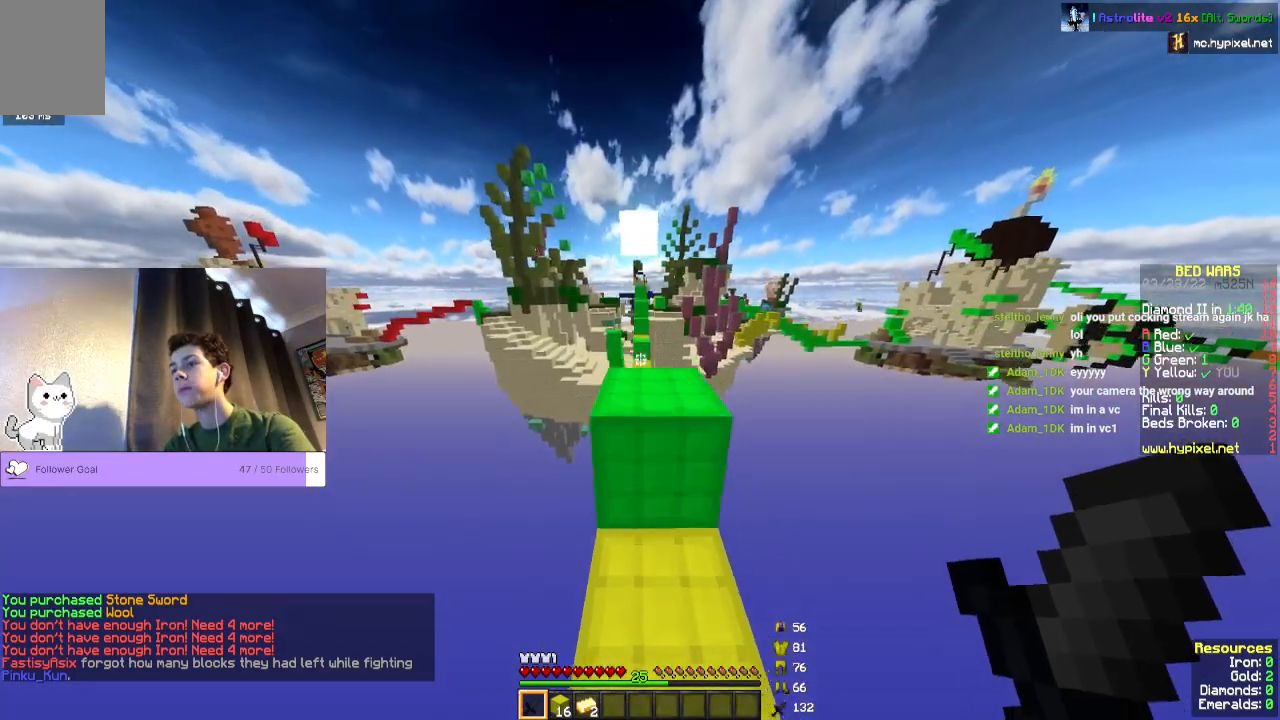
{"keys": ["space", "w"], "mouse": [], "events": [[167, "mouse_left", "down"], [333, "mouse_left", "up"]]}